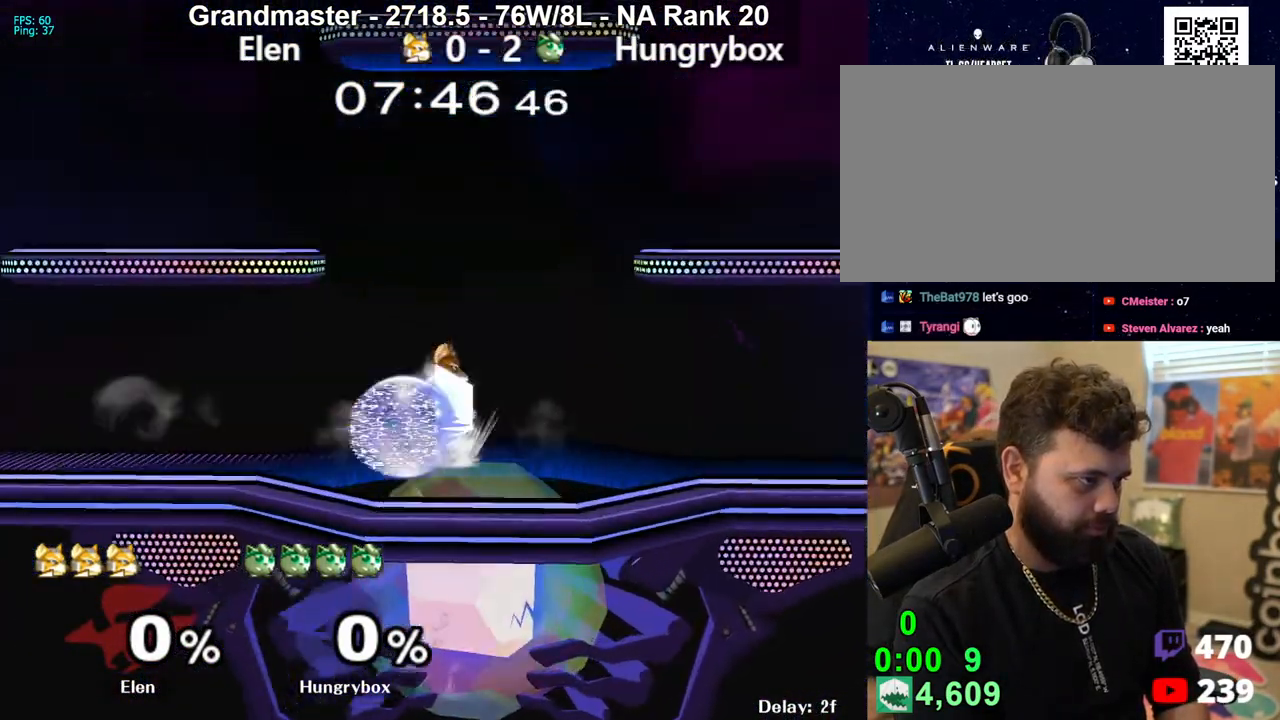
Gameplay with a controller (Nintendo layout); each line is a JSON object with the inputs held at the frame after it. "events" lists button and stick changes between this image and that frame as [ms after this image, input, new state], when the widget could be followed in between. Not read: L3 R3 START.
{"buttons": ["Z"], "left_stick": "center", "right_stick": "center", "events": [[83, "Z", "down"], [117, "left_stick", "center"], [167, "Z", "up"], [233, "left_stick", "up"], [333, "R1", "up"], [333, "left_stick", "center"], [500, "Z", "down"]]}
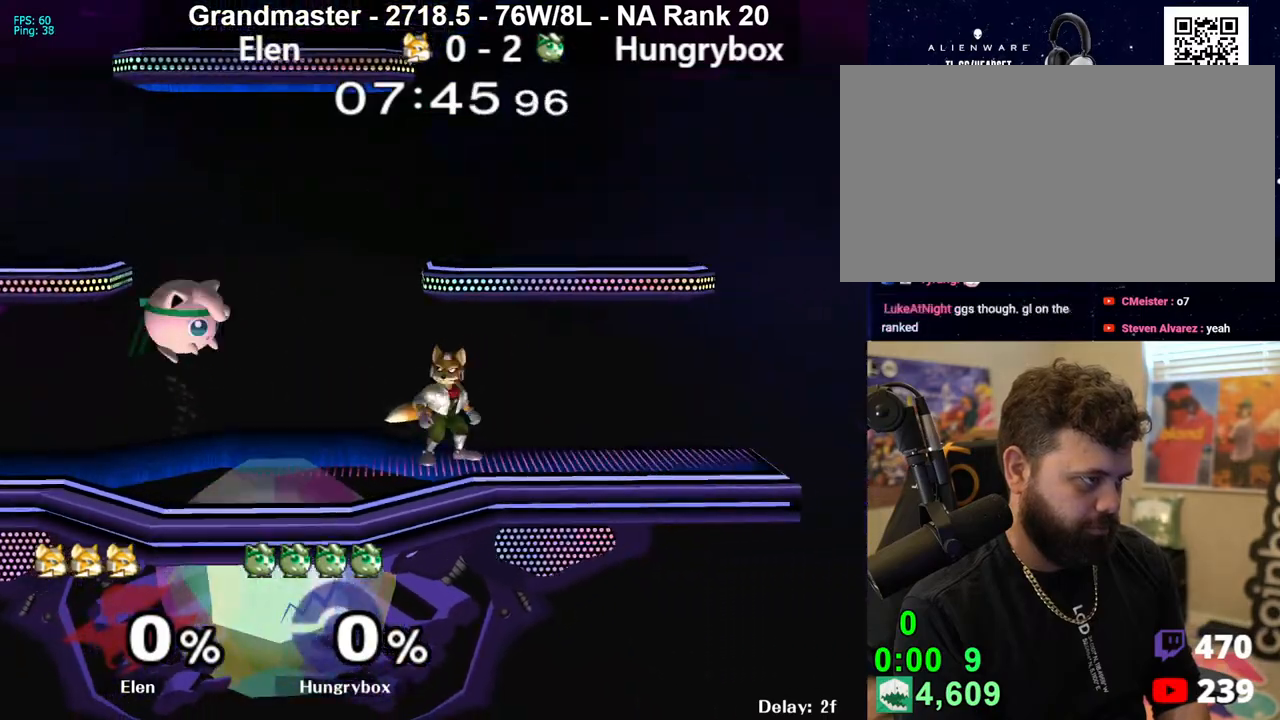
{"buttons": ["R1"], "left_stick": "left", "right_stick": "center", "events": [[83, "Z", "up"], [150, "Z", "down"], [150, "left_stick", "up-right"], [267, "Z", "up"], [317, "left_stick", "down-right"], [350, "R1", "down"], [467, "left_stick", "left"]]}
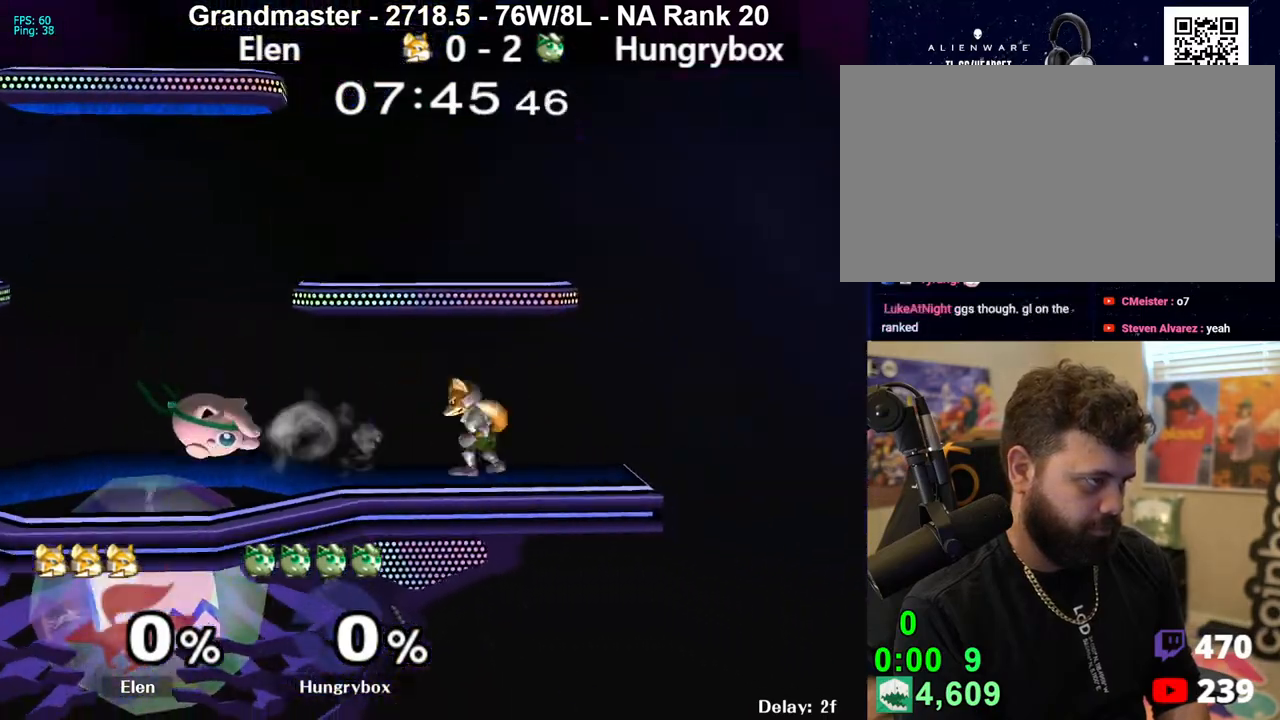
{"buttons": [], "left_stick": "up", "right_stick": "center", "events": [[50, "R1", "up"], [100, "left_stick", "up"], [183, "R1", "down"], [183, "left_stick", "down-left"], [267, "R1", "up"], [317, "left_stick", "center"], [367, "Z", "down"], [433, "Z", "up"], [500, "left_stick", "up"]]}
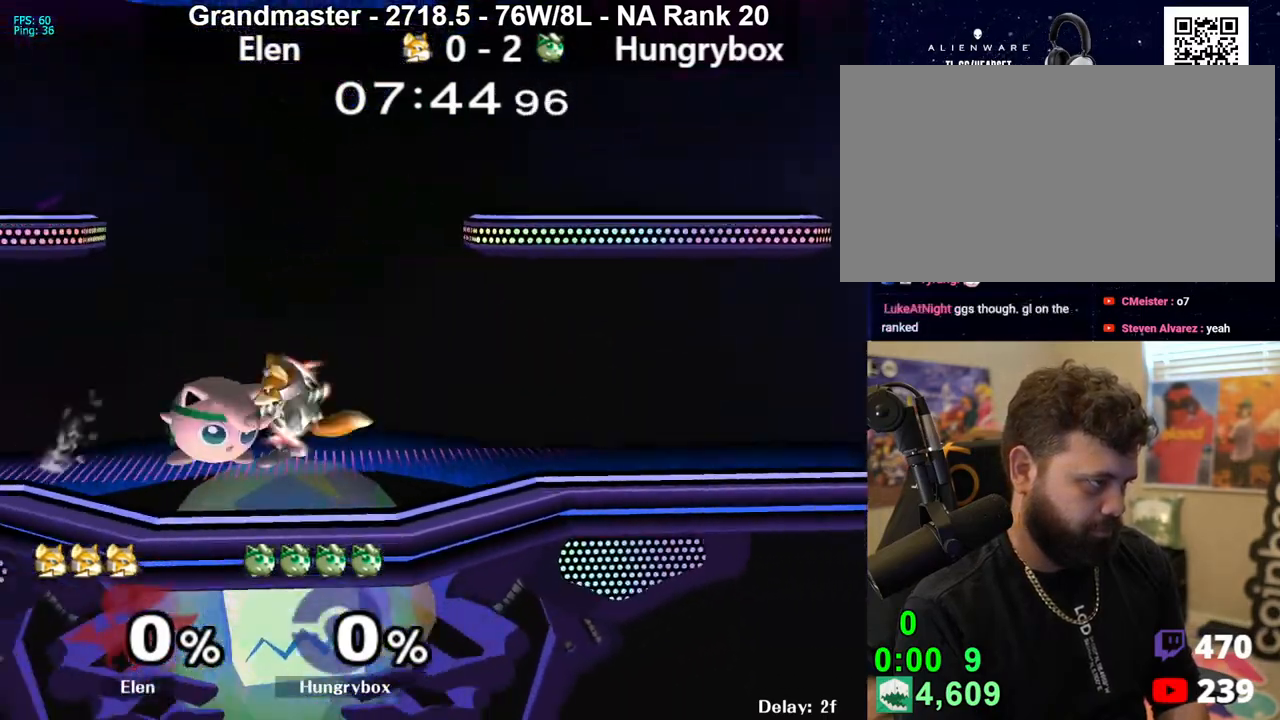
{"buttons": [], "left_stick": "center", "right_stick": "center", "events": [[67, "left_stick", "center"]]}
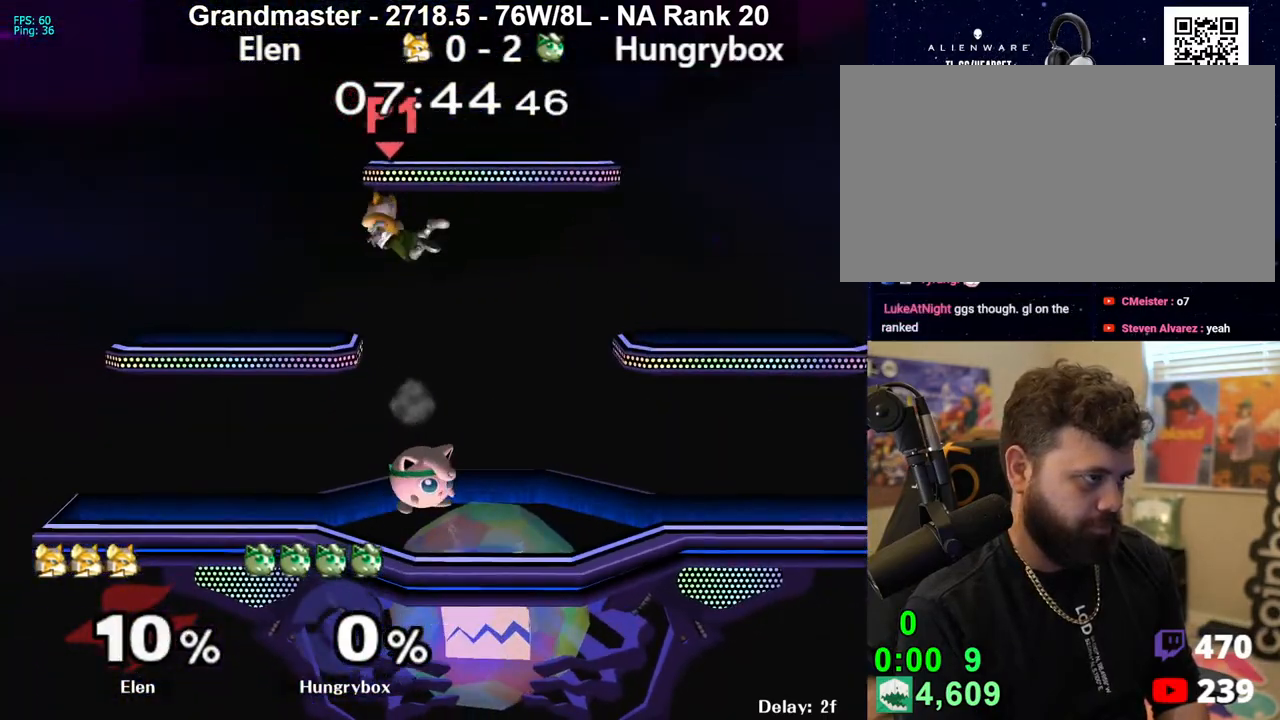
{"buttons": ["Z"], "left_stick": "center", "right_stick": "center", "events": [[67, "Y", "down"], [83, "Y", "up"], [350, "right_stick", "up"], [367, "Z", "down"], [417, "right_stick", "center"], [450, "Z", "up"], [483, "Z", "down"]]}
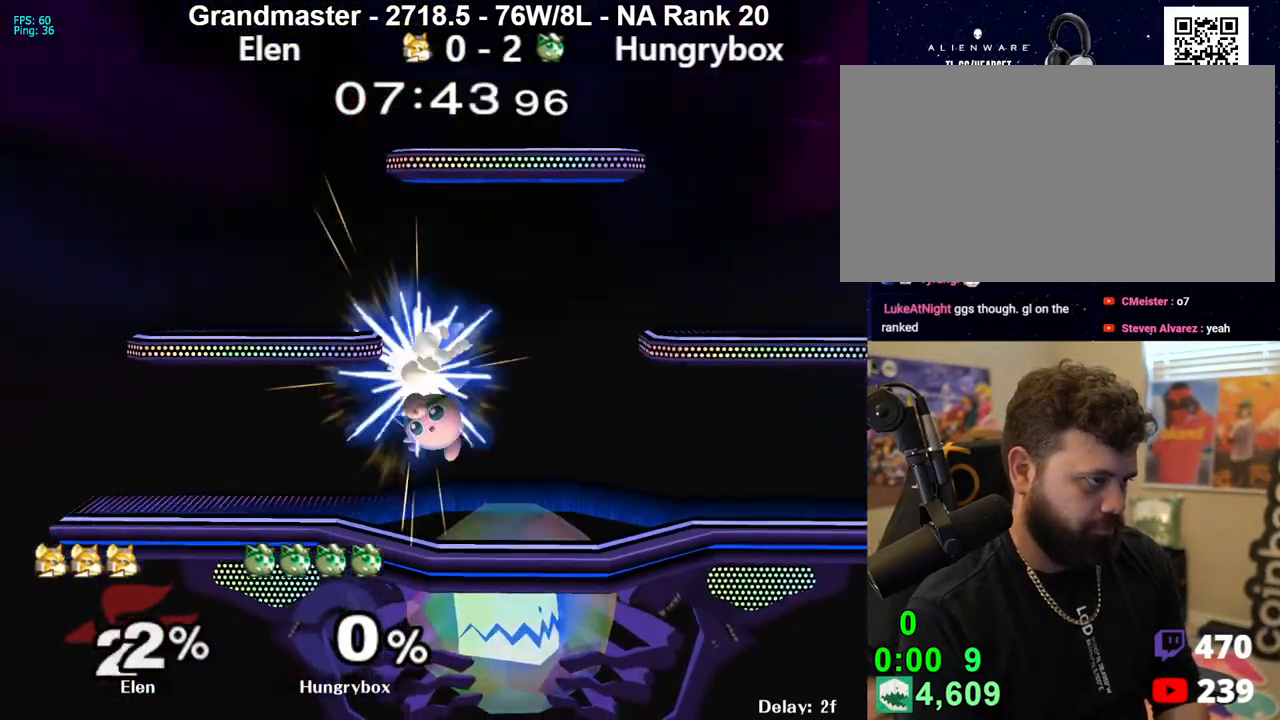
{"buttons": ["Z"], "left_stick": "center", "right_stick": "center", "events": [[33, "left_stick", "down"], [50, "Z", "up"], [117, "Z", "down"], [200, "left_stick", "center"], [233, "Z", "up"], [383, "left_stick", "down-left"], [400, "Z", "down"], [483, "left_stick", "center"]]}
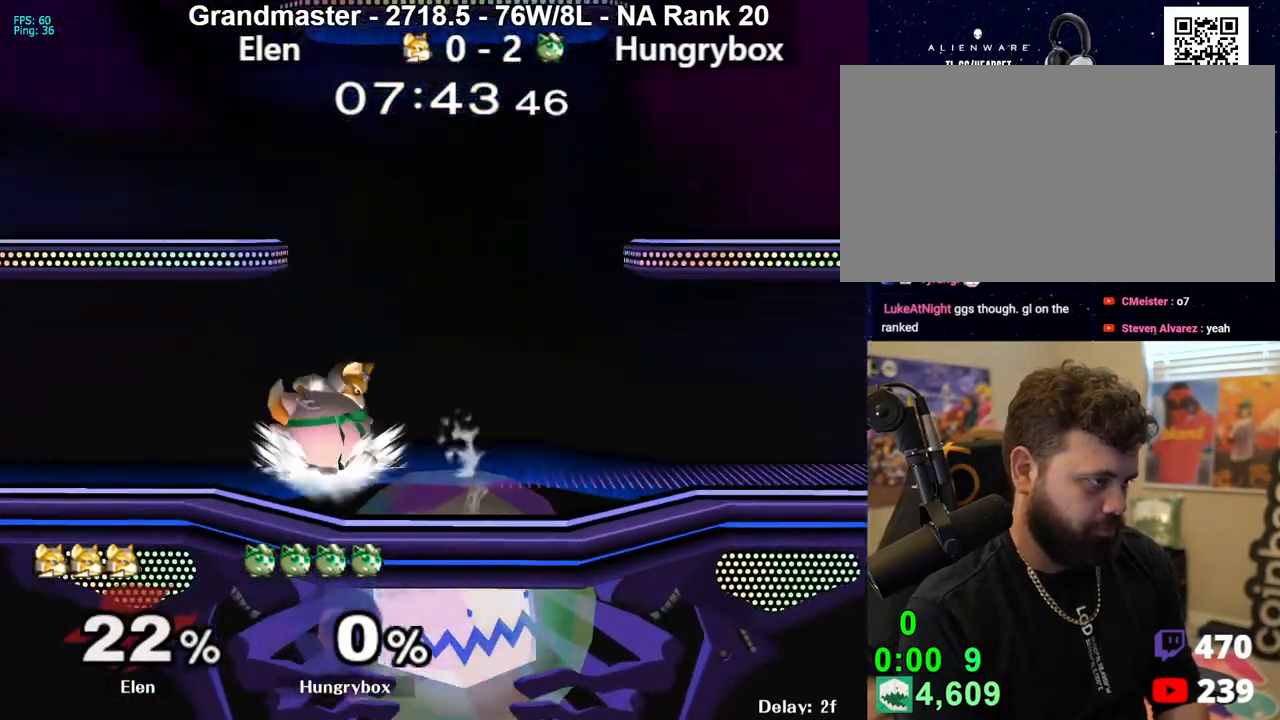
{"buttons": [], "left_stick": "center", "right_stick": "center", "events": [[17, "Z", "up"], [100, "left_stick", "up-left"], [200, "left_stick", "center"], [250, "R1", "down"], [300, "R1", "up"]]}
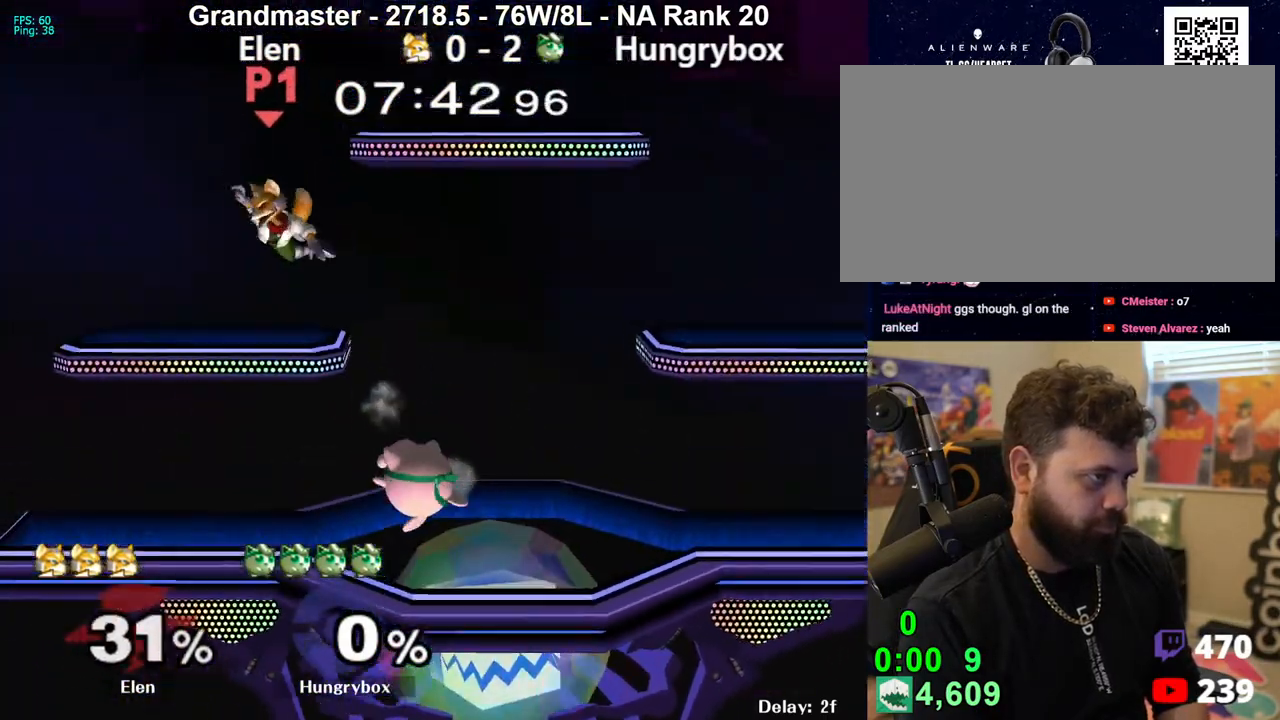
{"buttons": [], "left_stick": "left", "right_stick": "center", "events": [[100, "left_stick", "up"], [167, "left_stick", "left"], [383, "left_stick", "center"], [450, "left_stick", "left"]]}
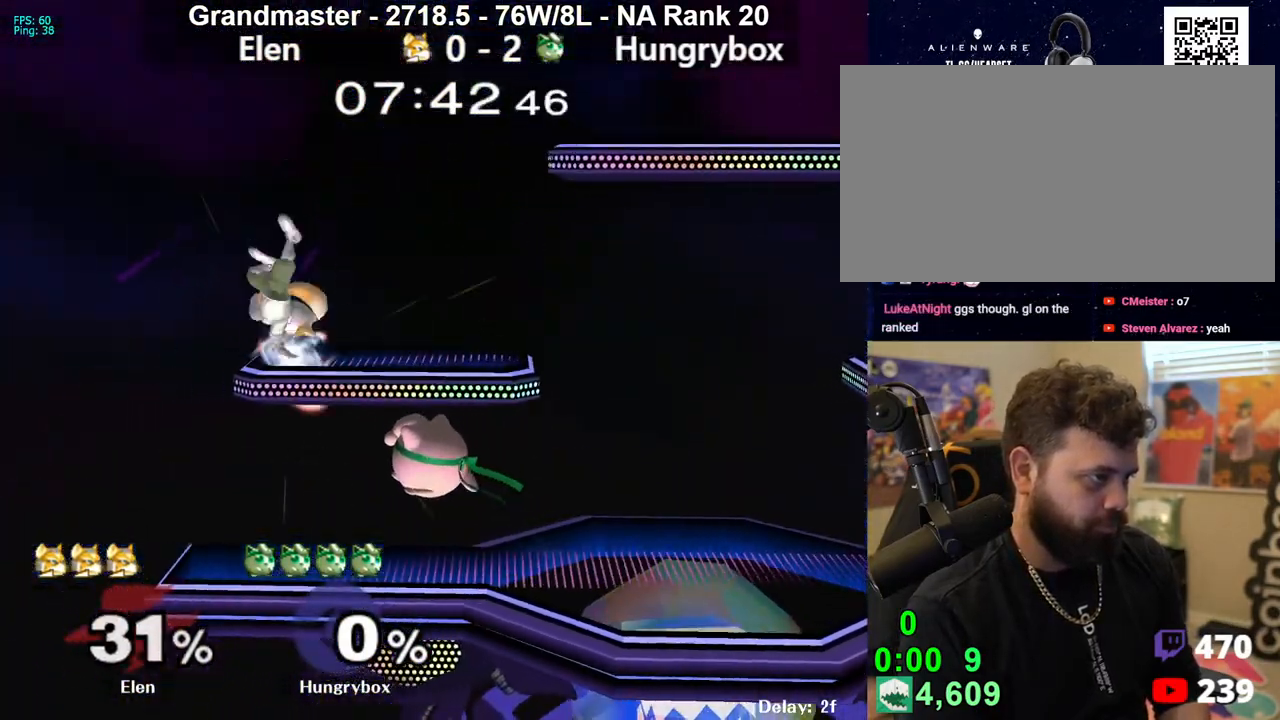
{"buttons": [], "left_stick": "right", "right_stick": "center", "events": [[33, "Y", "down"], [167, "Y", "up"], [233, "left_stick", "down"], [367, "left_stick", "right"], [400, "Z", "down"], [483, "Z", "up"]]}
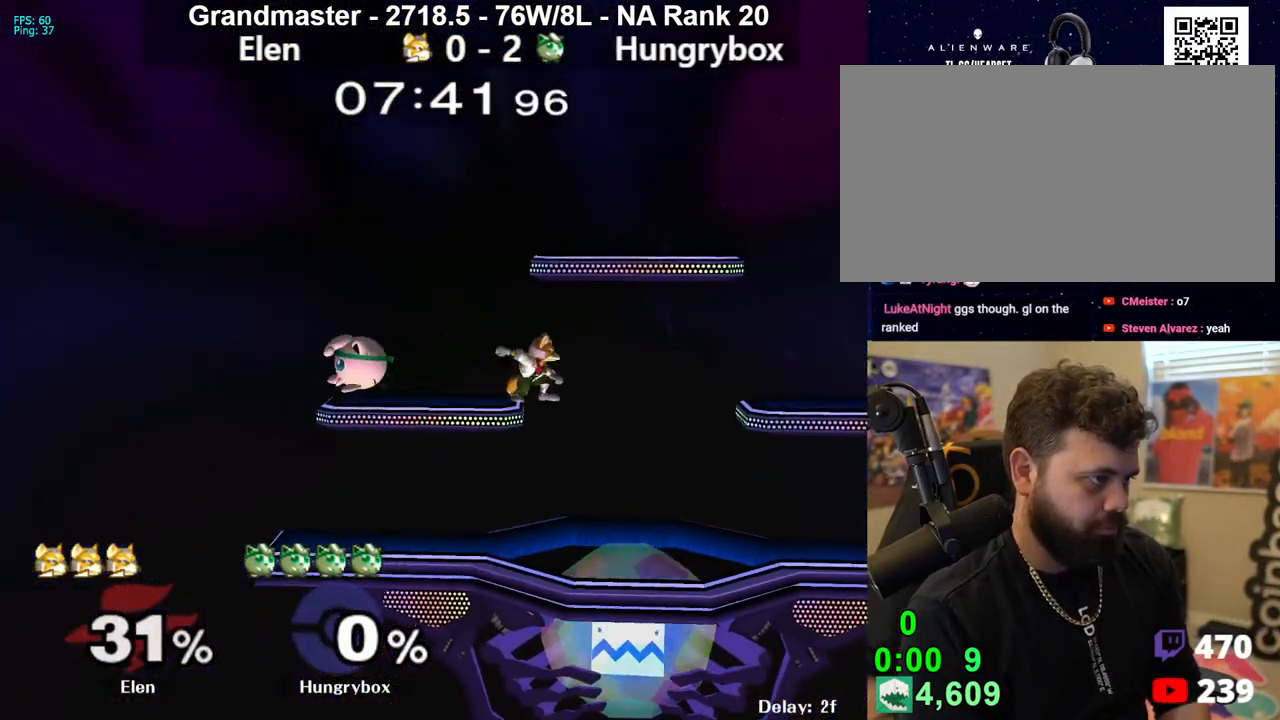
{"buttons": ["R1"], "left_stick": "down-left", "right_stick": "center", "events": [[17, "Z", "down"], [83, "Z", "up"], [183, "left_stick", "center"], [267, "left_stick", "down-left"], [383, "left_stick", "up"], [467, "R1", "down"], [467, "left_stick", "down-left"]]}
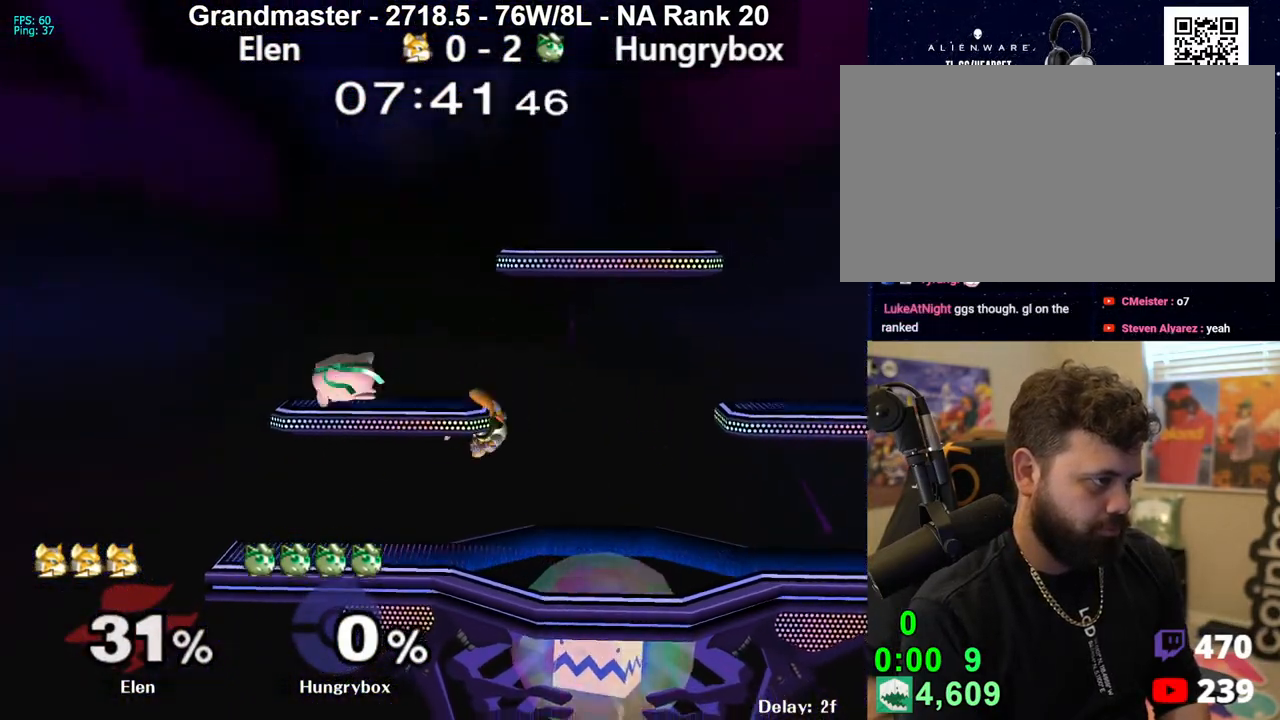
{"buttons": ["Z"], "left_stick": "down-right", "right_stick": "center", "events": [[50, "R1", "up"], [100, "left_stick", "center"], [167, "left_stick", "down-right"], [317, "right_stick", "up"], [383, "Z", "down"], [400, "right_stick", "center"], [417, "Z", "up"], [467, "Z", "down"]]}
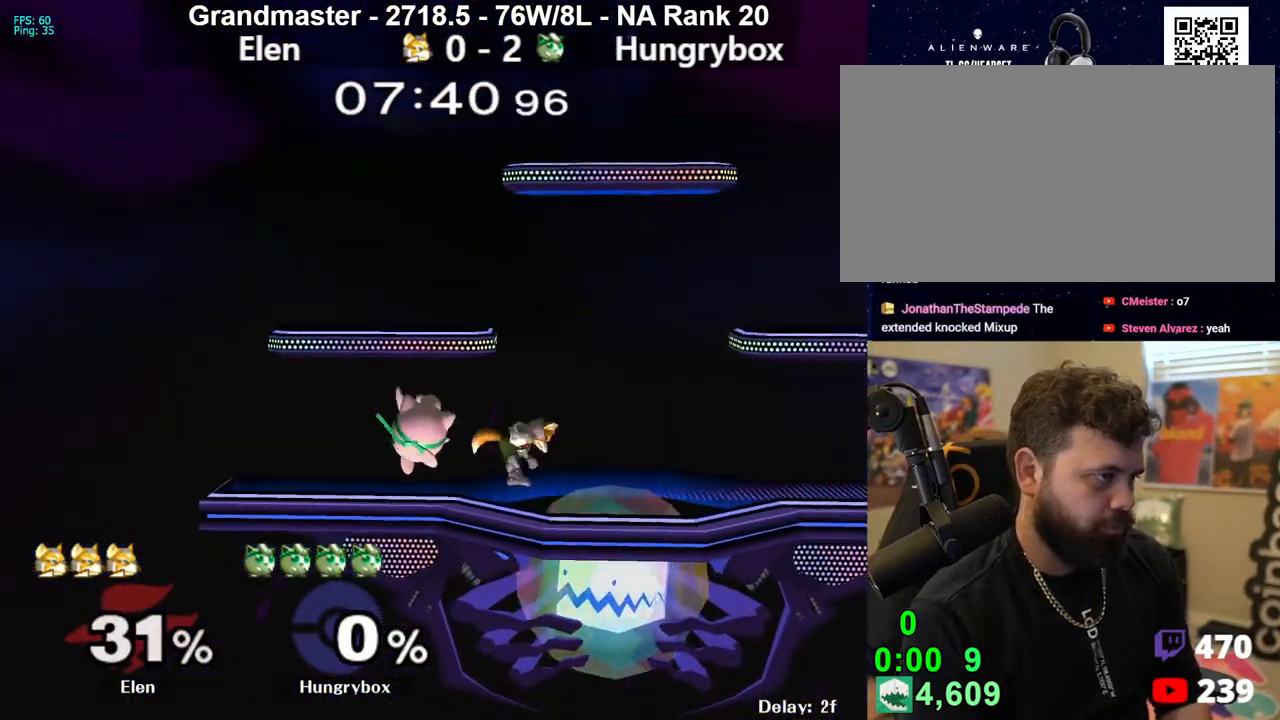
{"buttons": [], "left_stick": "up-left", "right_stick": "center", "events": [[17, "Z", "up"], [67, "Z", "down"], [150, "Z", "up"], [150, "left_stick", "up"], [250, "A", "down"], [300, "A", "up"], [350, "left_stick", "center"], [417, "left_stick", "up"], [467, "left_stick", "up-left"]]}
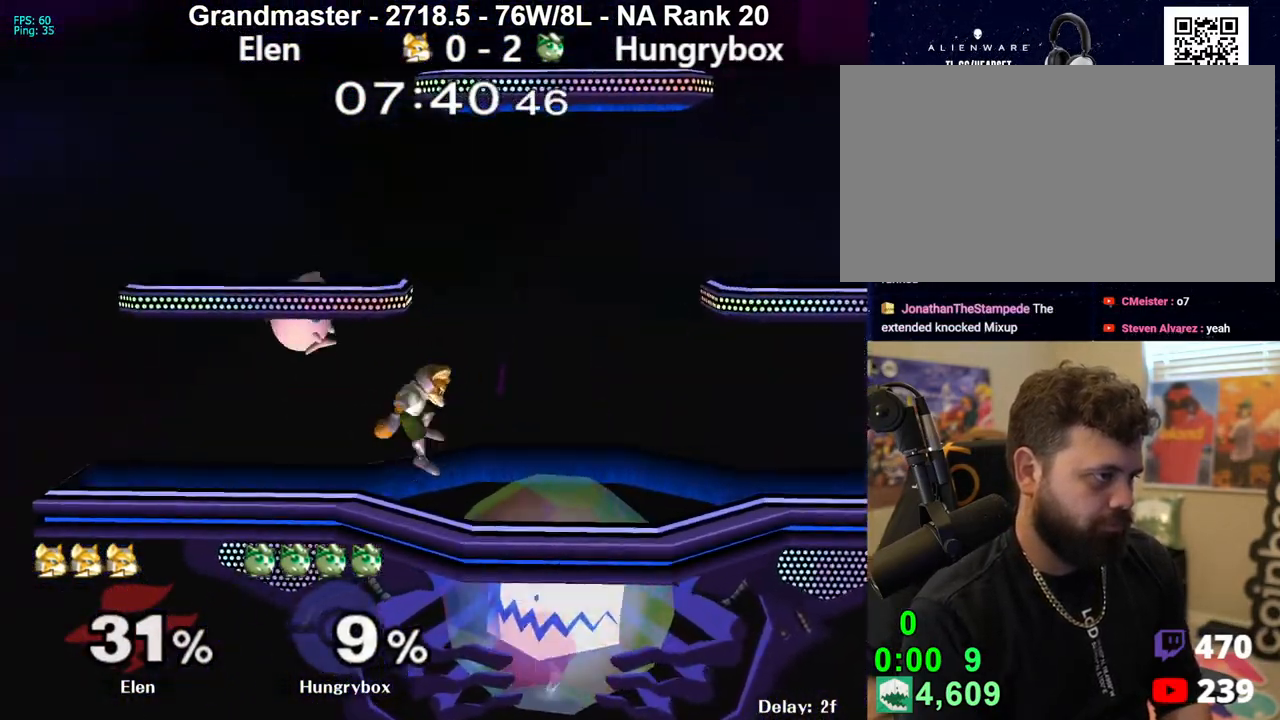
{"buttons": [], "left_stick": "down-left", "right_stick": "center", "events": [[17, "left_stick", "left"], [17, "right_stick", "right"], [100, "left_stick", "right"], [117, "right_stick", "center"], [483, "left_stick", "down-left"]]}
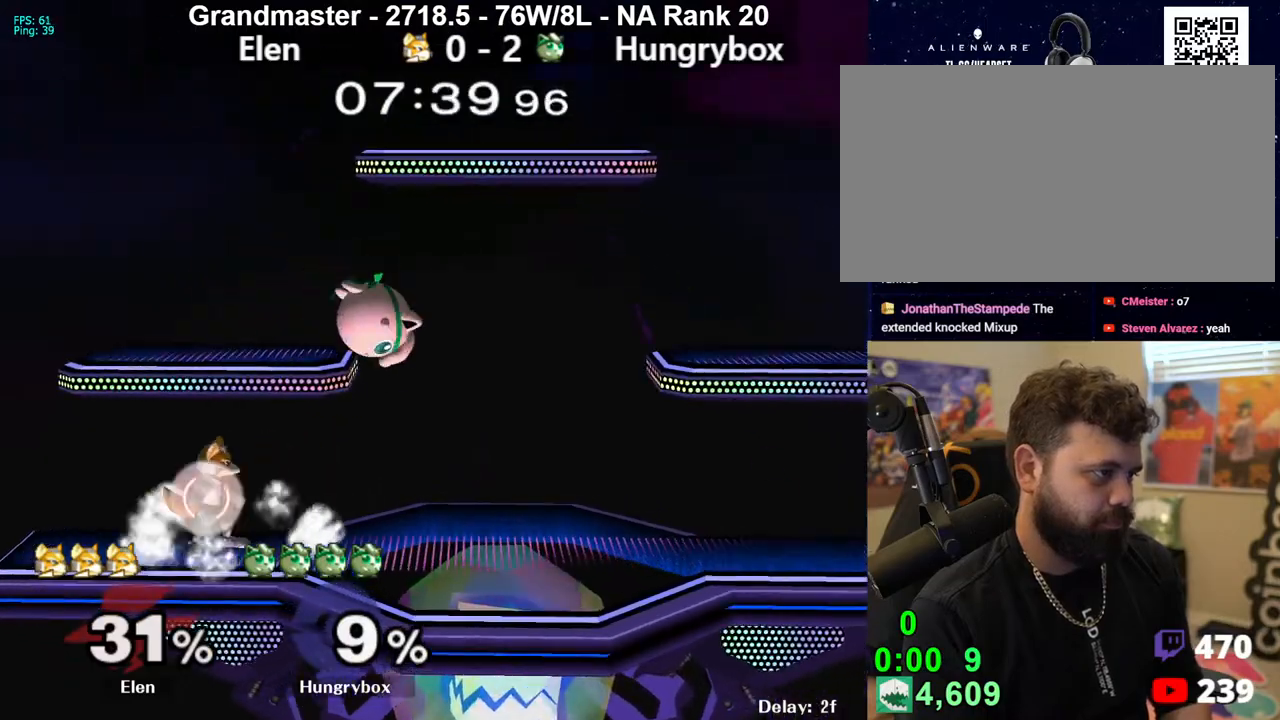
{"buttons": ["A"], "left_stick": "up", "right_stick": "center", "events": [[50, "left_stick", "left"], [117, "Z", "down"], [183, "Z", "up"], [183, "left_stick", "down"], [233, "Z", "down"], [250, "left_stick", "right"], [300, "Z", "up"], [317, "Z", "down"], [400, "Z", "up"], [400, "left_stick", "up"], [500, "A", "down"]]}
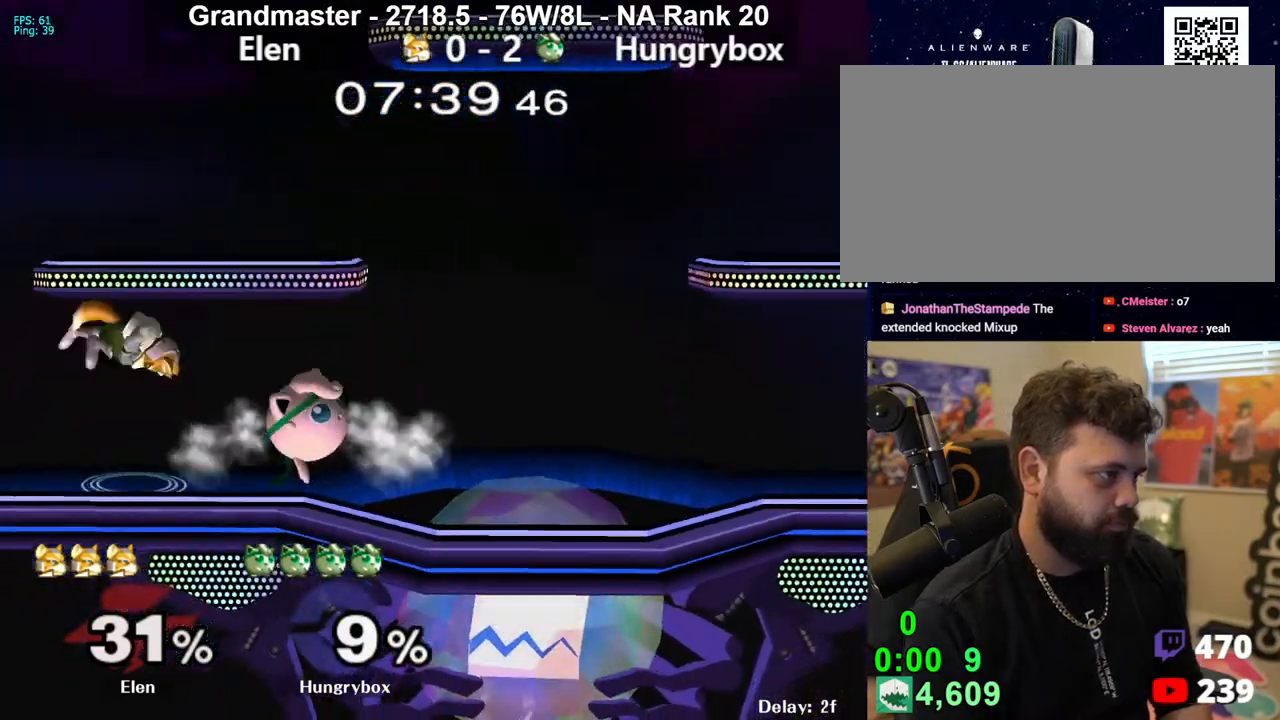
{"buttons": [], "left_stick": "up", "right_stick": "center", "events": [[67, "A", "up"], [400, "A", "down"], [450, "A", "up"]]}
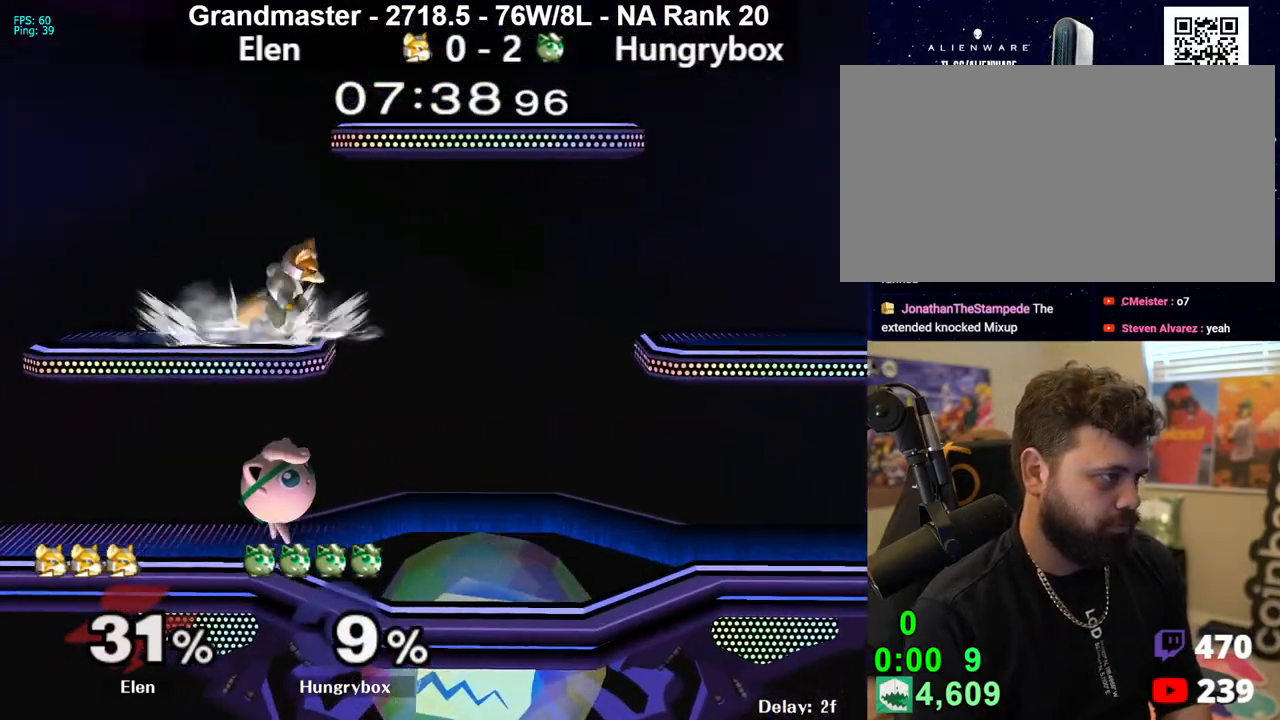
{"buttons": [], "left_stick": "up-right", "right_stick": "center", "events": [[200, "left_stick", "center"], [300, "R1", "down"], [300, "left_stick", "down-right"], [417, "left_stick", "center"], [433, "R1", "up"], [500, "left_stick", "up-right"]]}
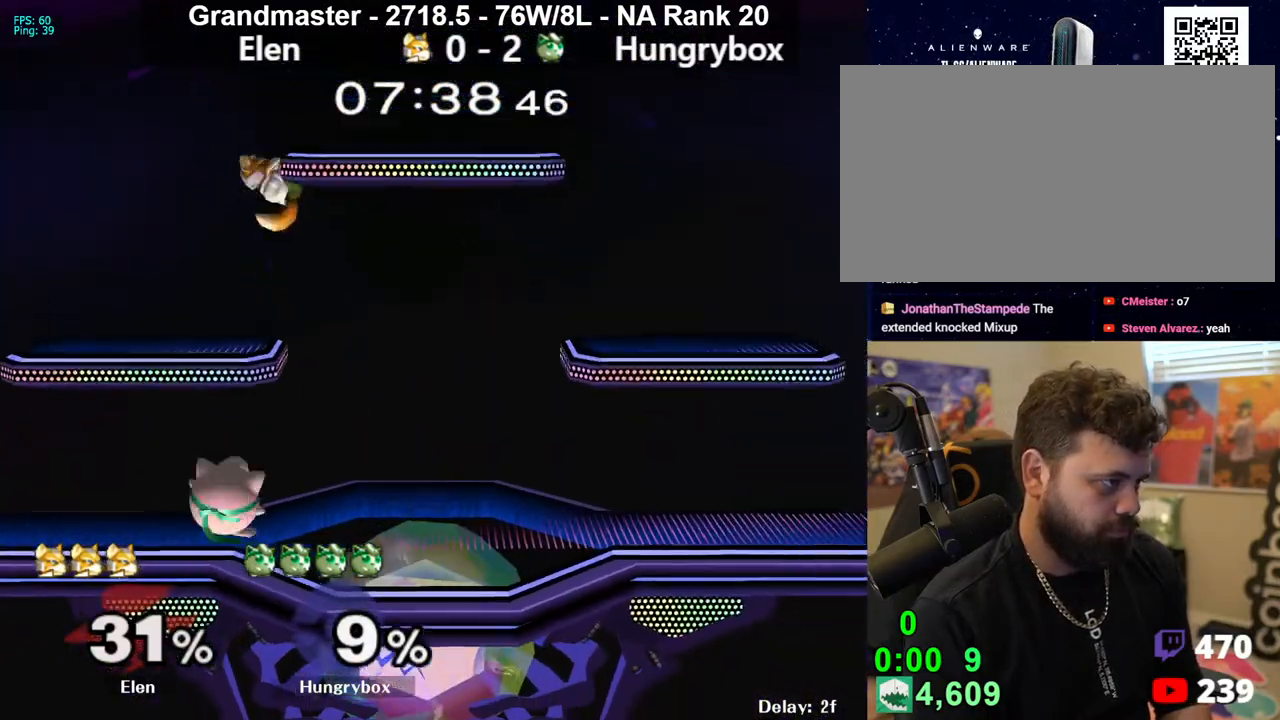
{"buttons": ["R1"], "left_stick": "center", "right_stick": "center", "events": [[67, "left_stick", "center"], [367, "R1", "down"]]}
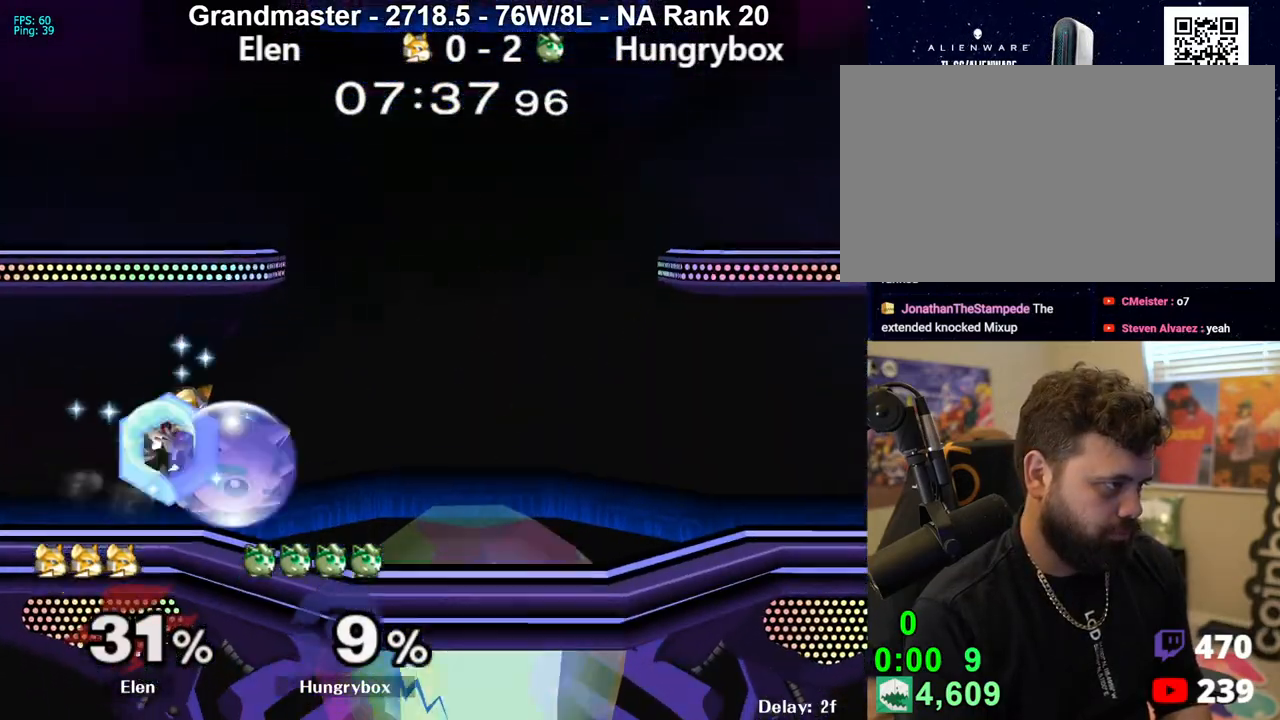
{"buttons": [], "left_stick": "center", "right_stick": "center", "events": [[50, "left_stick", "up"], [83, "right_stick", "up"], [117, "left_stick", "down-left"], [200, "R1", "up"], [200, "right_stick", "center"], [217, "left_stick", "down-right"], [333, "left_stick", "right"], [450, "left_stick", "center"]]}
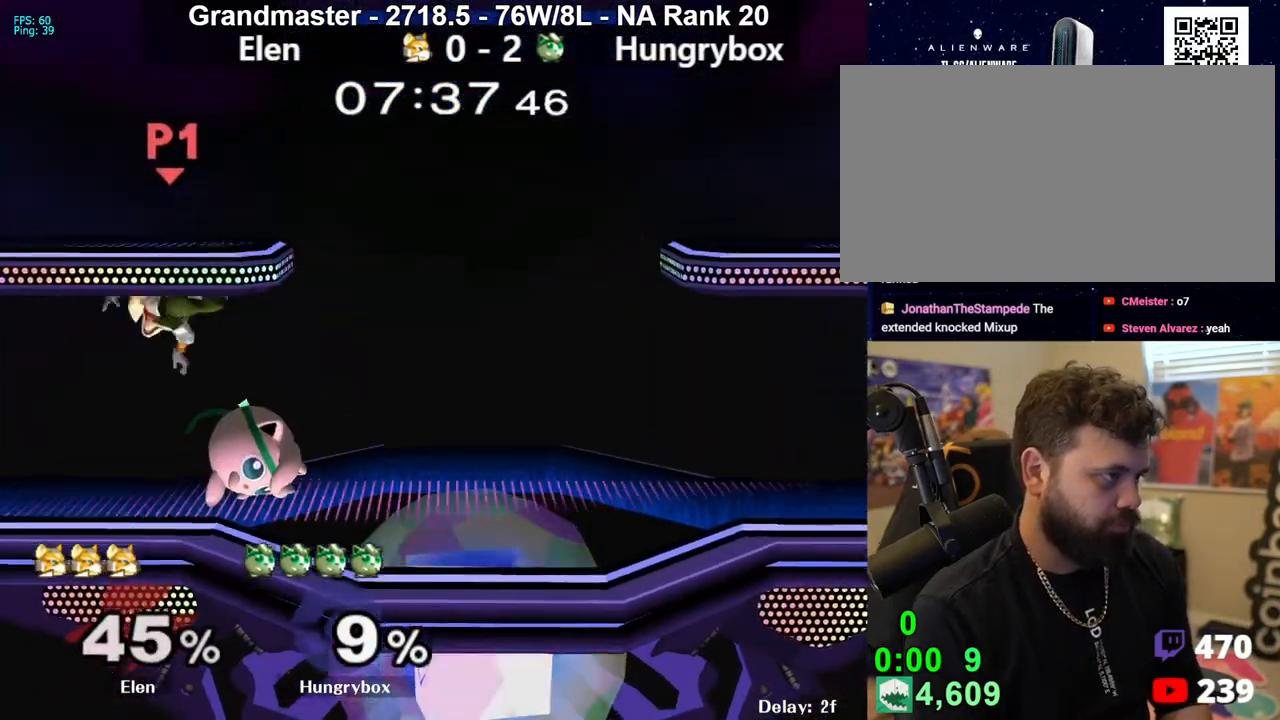
{"buttons": [], "left_stick": "center", "right_stick": "center", "events": []}
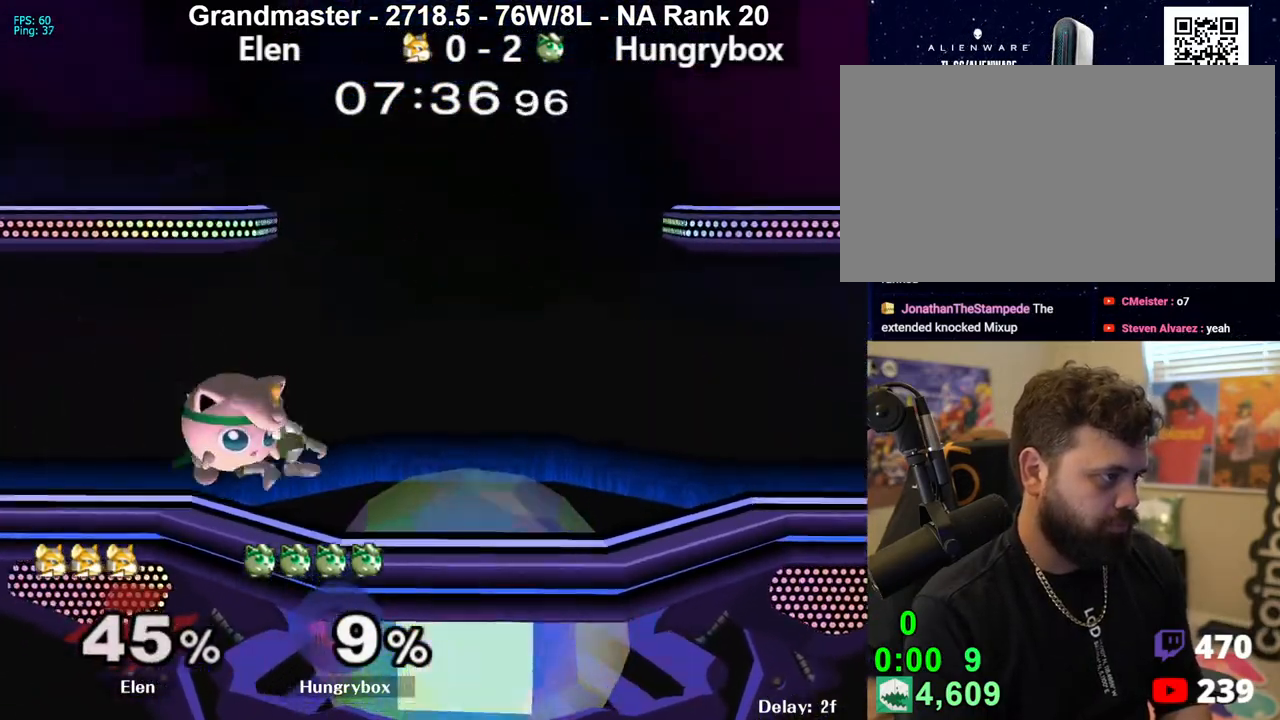
{"buttons": ["Z"], "left_stick": "right", "right_stick": "center", "events": [[50, "left_stick", "left"], [117, "left_stick", "up"], [167, "left_stick", "right"], [317, "Z", "down"], [417, "Z", "up"], [450, "Z", "down"]]}
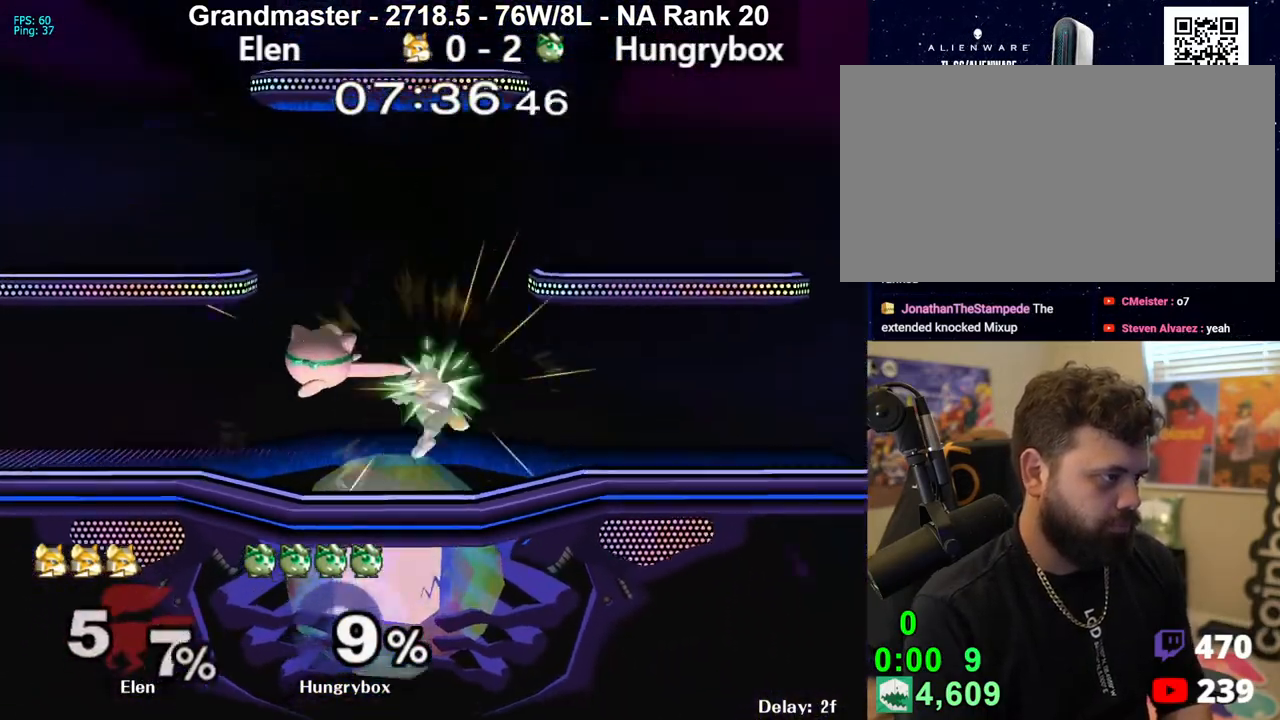
{"buttons": [], "left_stick": "right", "right_stick": "center", "events": [[33, "Z", "up"], [200, "R1", "down"], [267, "R1", "up"], [350, "left_stick", "center"], [433, "left_stick", "right"]]}
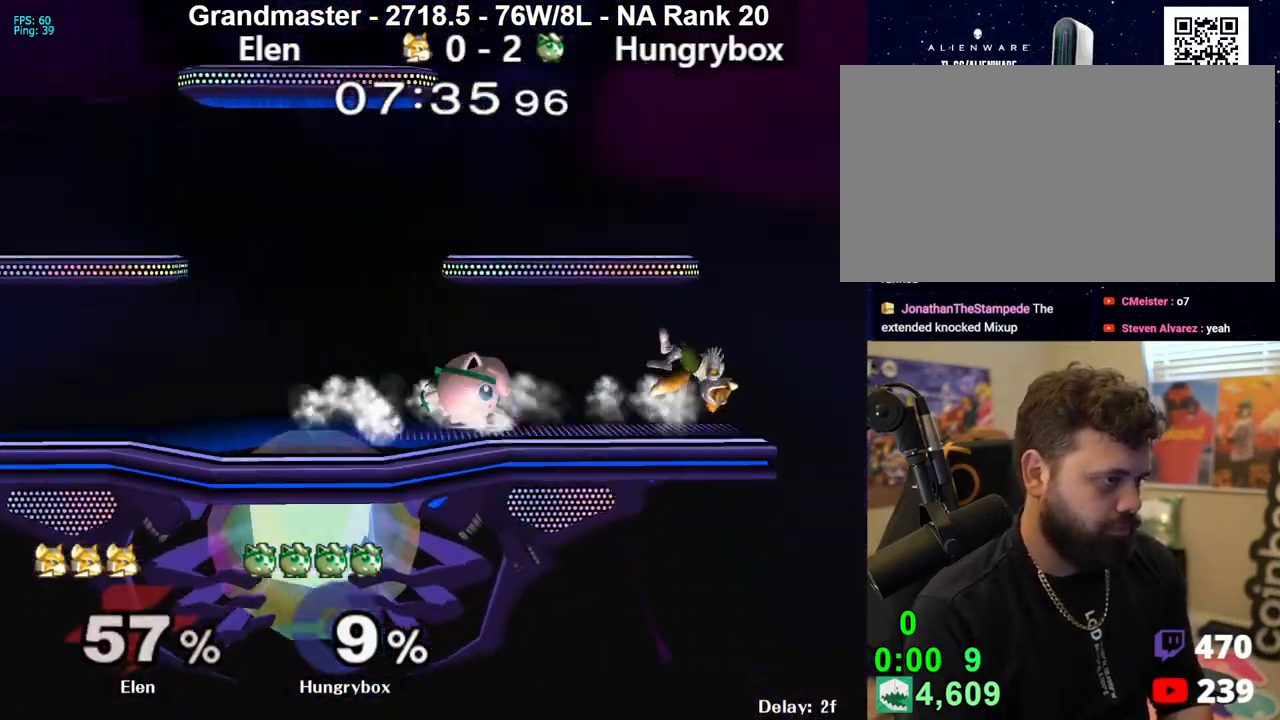
{"buttons": [], "left_stick": "right", "right_stick": "center", "events": []}
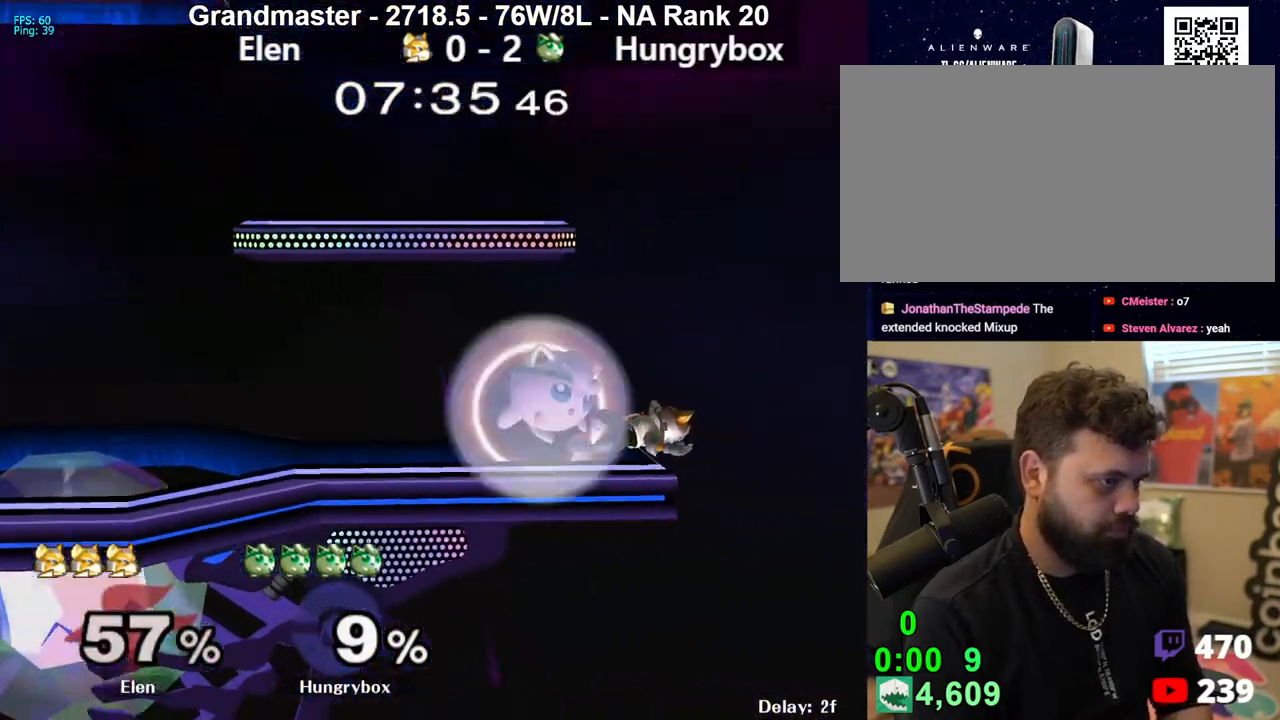
{"buttons": ["A", "R1"], "left_stick": "center", "right_stick": "center", "events": [[17, "R1", "down"], [150, "left_stick", "center"], [450, "A", "down"]]}
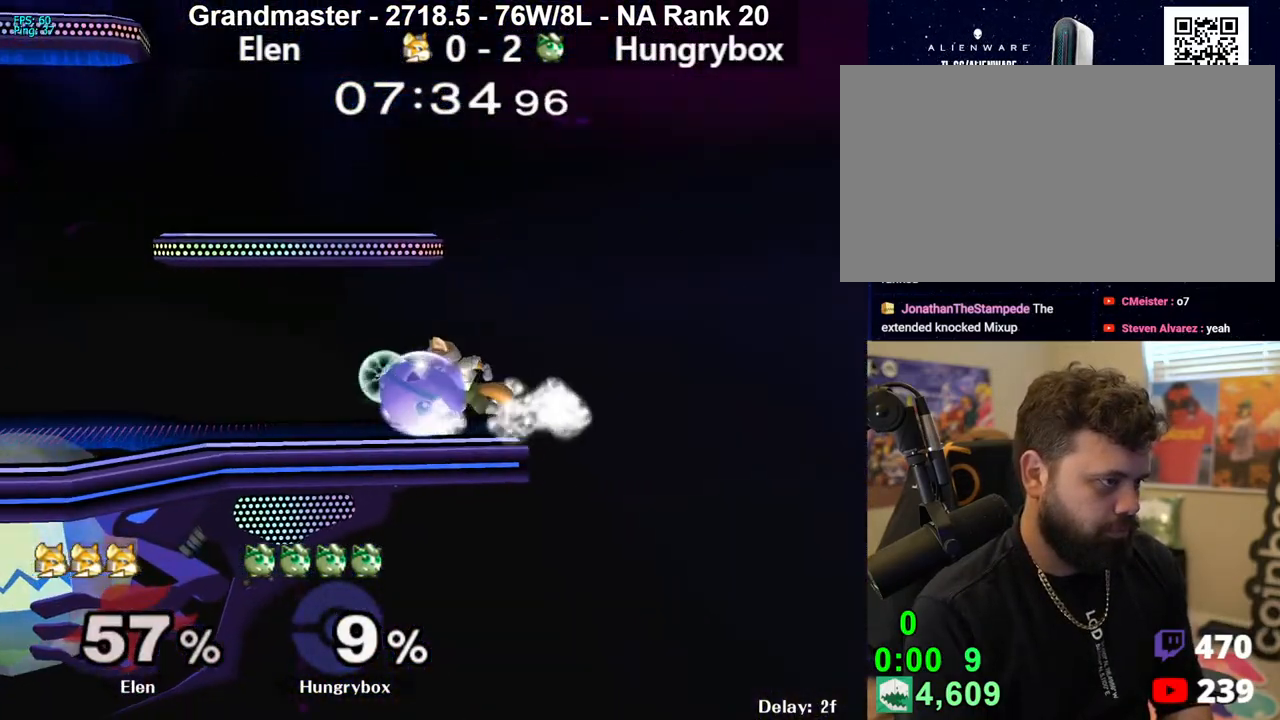
{"buttons": [], "left_stick": "center", "right_stick": "center", "events": [[83, "A", "up"], [467, "R1", "up"]]}
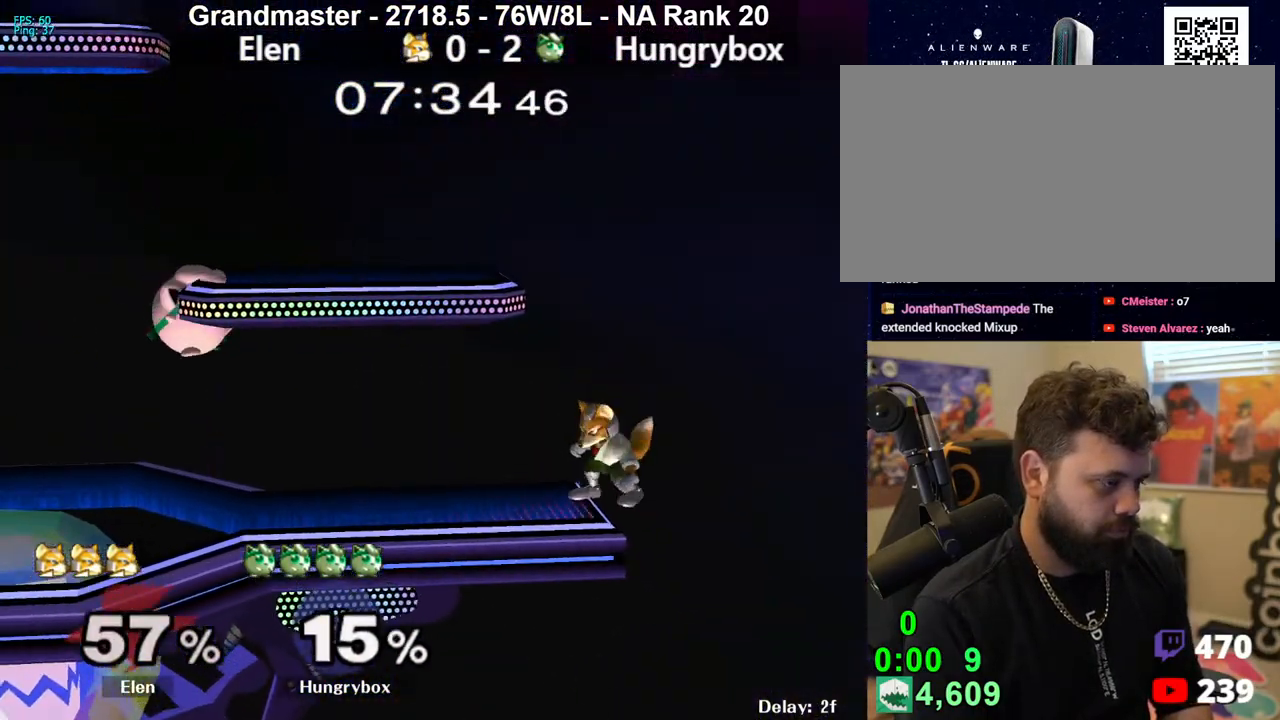
{"buttons": ["Z"], "left_stick": "down-right", "right_stick": "center", "events": [[17, "left_stick", "right"], [350, "Z", "down"], [417, "Z", "up"], [450, "left_stick", "down-right"], [467, "Z", "down"]]}
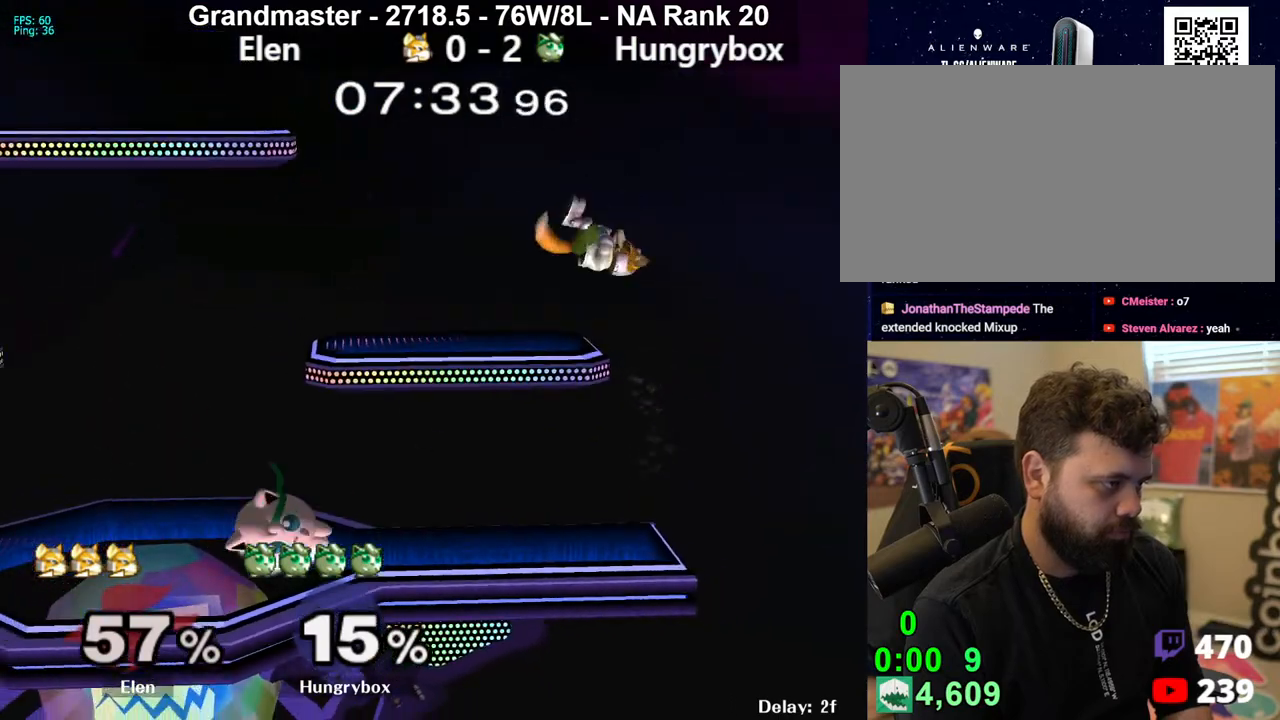
{"buttons": ["Z"], "left_stick": "left", "right_stick": "center", "events": [[83, "left_stick", "center"], [100, "Z", "up"], [183, "left_stick", "up-right"], [250, "left_stick", "center"], [283, "Z", "down"], [333, "left_stick", "right"], [433, "left_stick", "left"]]}
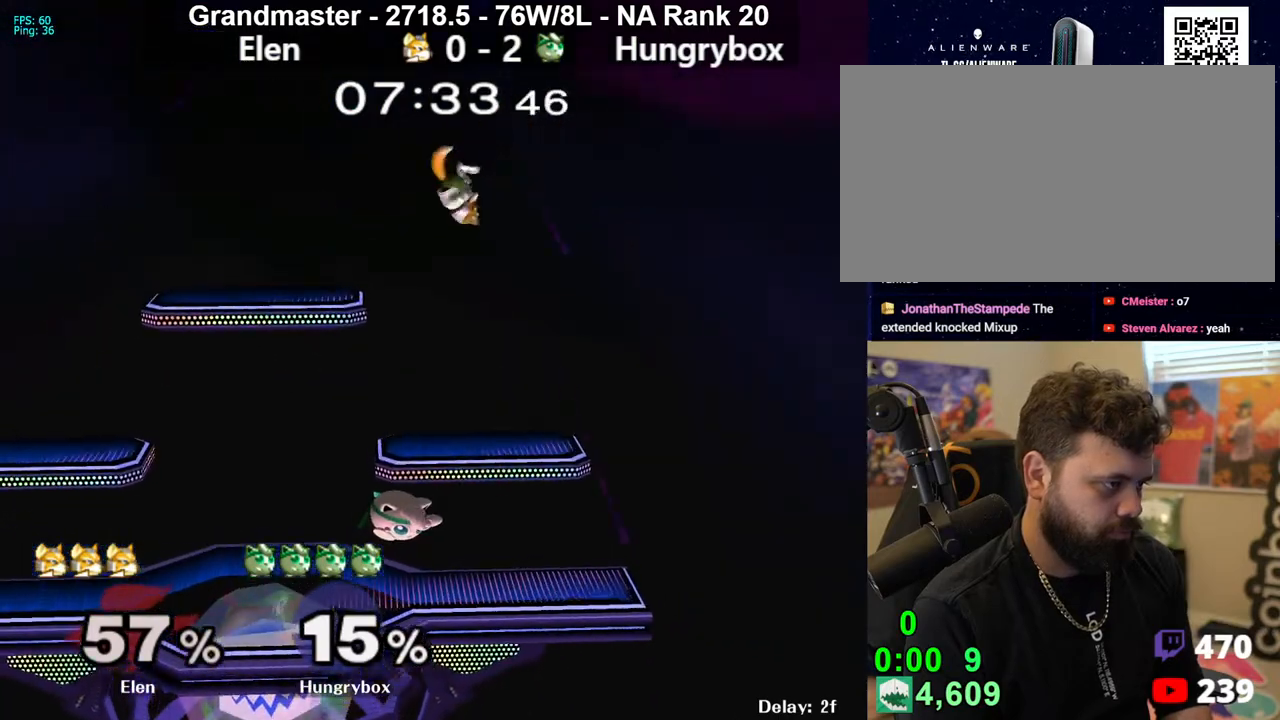
{"buttons": [], "left_stick": "down-left", "right_stick": "left", "events": [[50, "left_stick", "right"], [133, "Z", "up"], [150, "left_stick", "center"], [350, "left_stick", "up-right"], [450, "left_stick", "down-left"], [450, "right_stick", "left"]]}
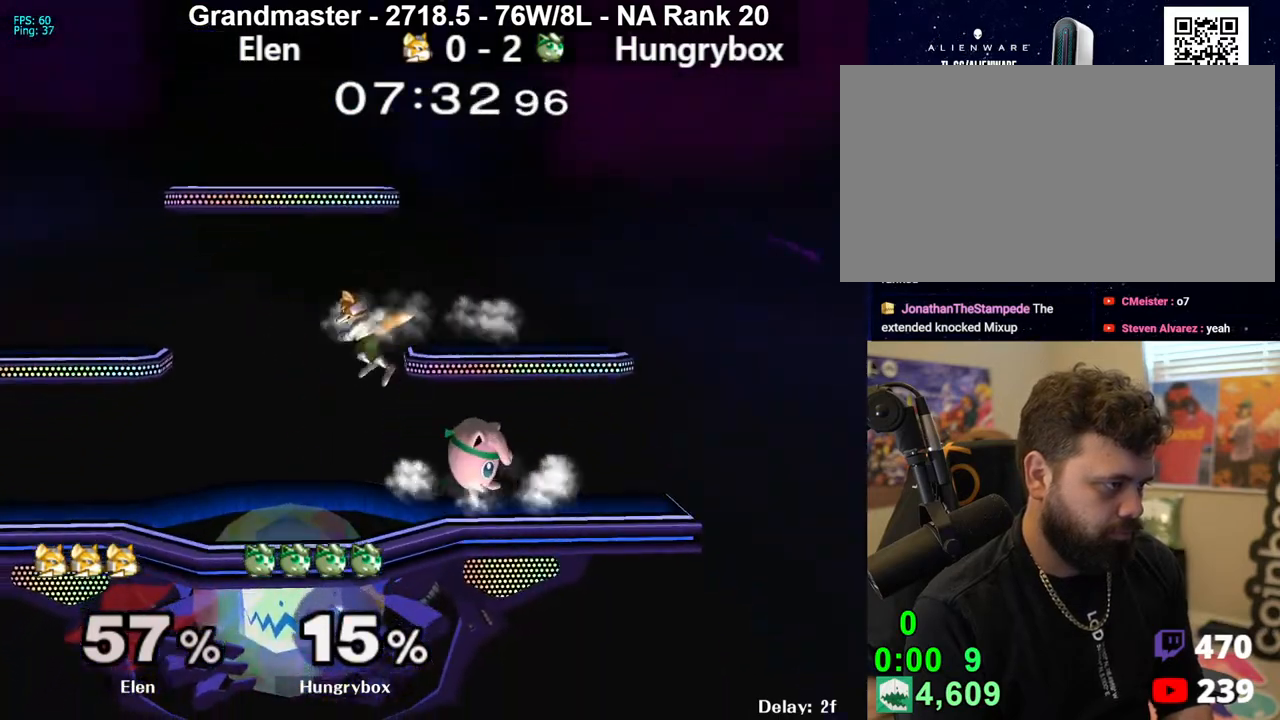
{"buttons": [], "left_stick": "left", "right_stick": "center", "events": [[83, "right_stick", "center"], [117, "left_stick", "right"], [200, "left_stick", "left"]]}